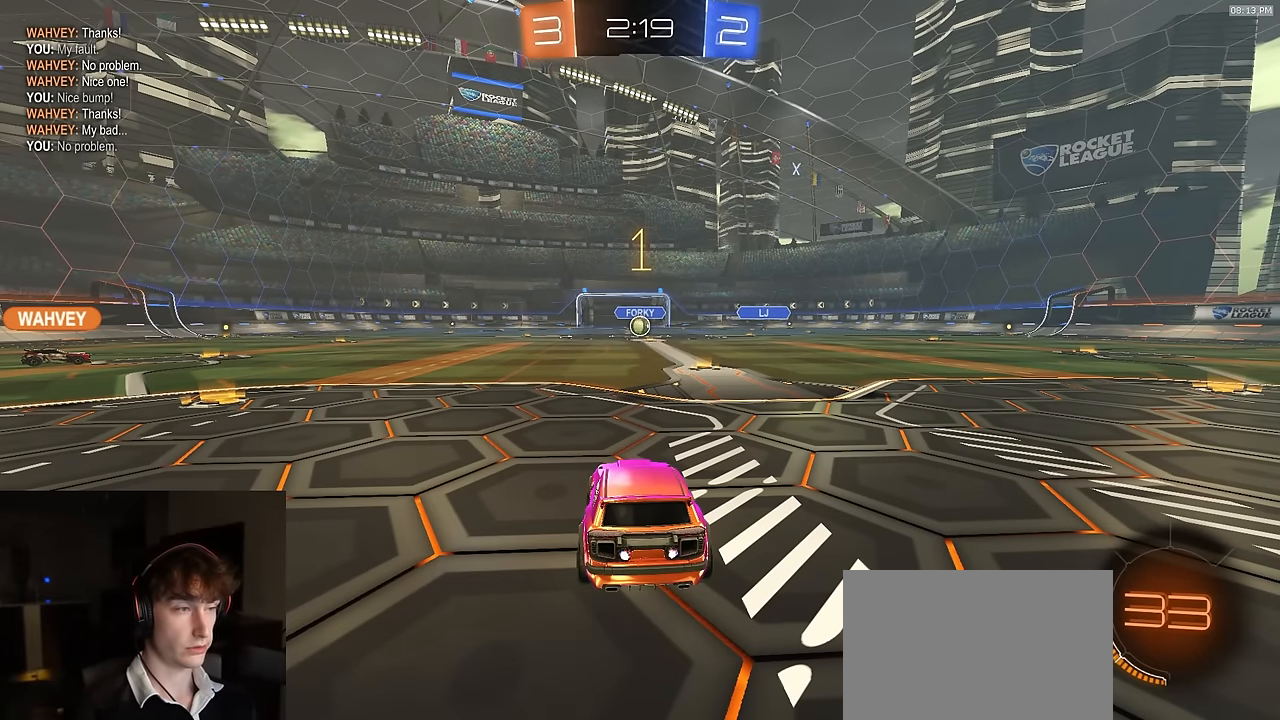
Gameplay with a controller (PlayStation layout); each line is a JSON object with the inputs held at the frame after it. "events" lists button and stick changes between this image and that frame as [ms after this image, input, new state], when the widget could be followed in between.
{"buttons": ["R2"], "left_stick": "up-right", "right_stick": "center", "events": [[383, "left_stick", "up-right"]]}
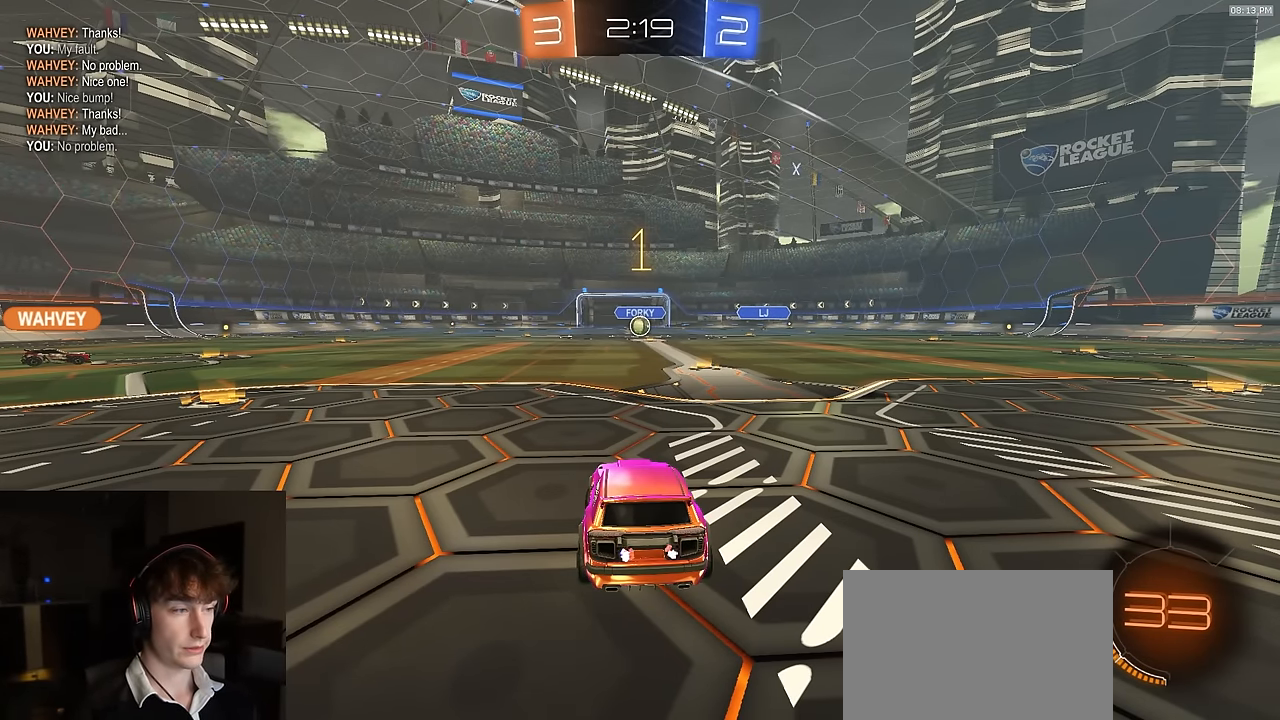
{"buttons": ["CROSS", "L1", "R1", "R2"], "left_stick": "up-left", "right_stick": "center", "events": [[67, "left_stick", "center"], [417, "left_stick", "down-left"], [433, "R1", "down"], [450, "CROSS", "down"], [500, "L1", "down"], [500, "left_stick", "up-left"]]}
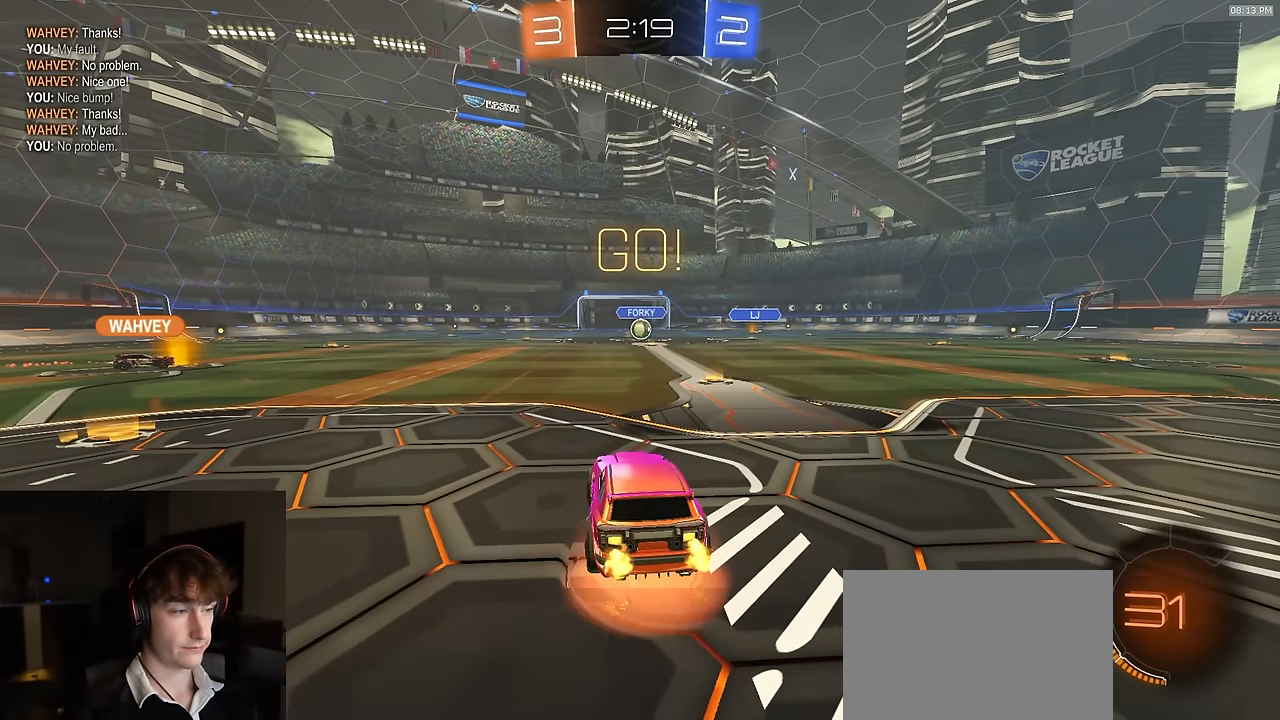
{"buttons": ["L1", "R1", "R2"], "left_stick": "down-right", "right_stick": "center", "events": [[33, "CROSS", "up"], [33, "left_stick", "up-right"], [67, "CROSS", "down"], [100, "left_stick", "down-right"], [167, "left_stick", "down"], [267, "R1", "up"], [283, "CROSS", "up"], [317, "left_stick", "down-right"], [417, "R1", "down"]]}
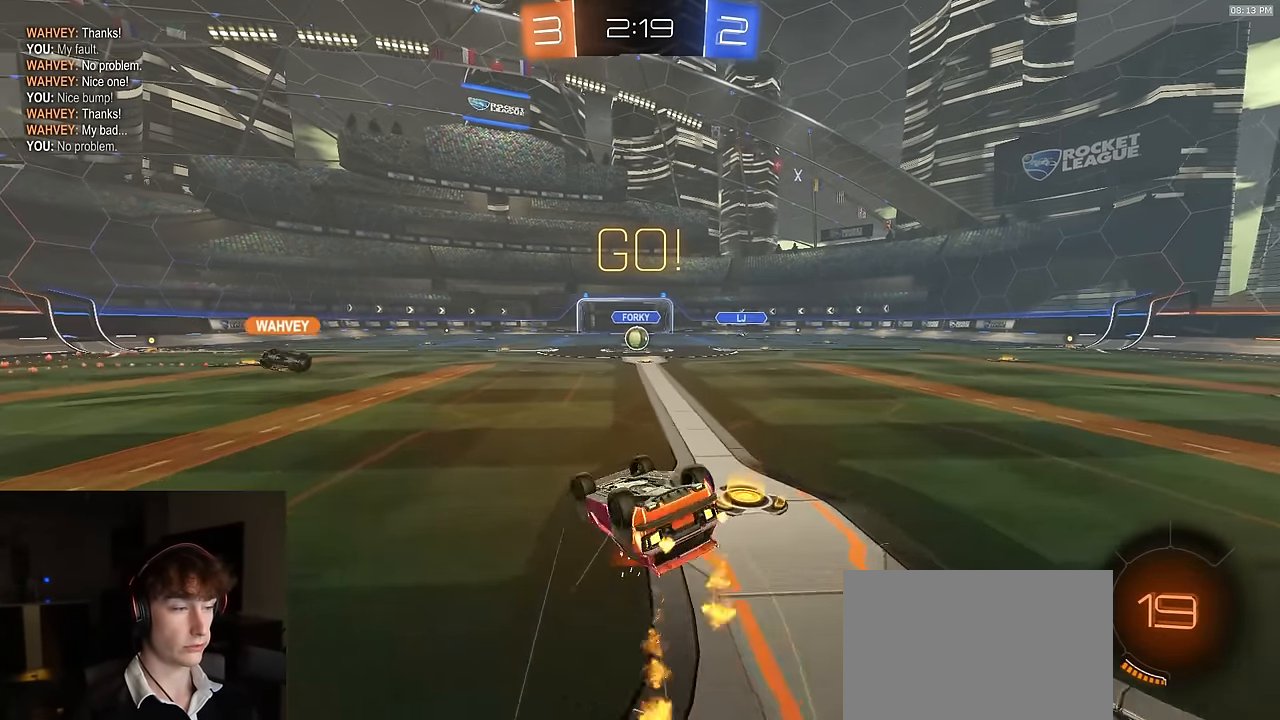
{"buttons": ["R2"], "left_stick": "center", "right_stick": "center", "events": [[233, "R1", "up"], [417, "L1", "up"], [417, "left_stick", "center"]]}
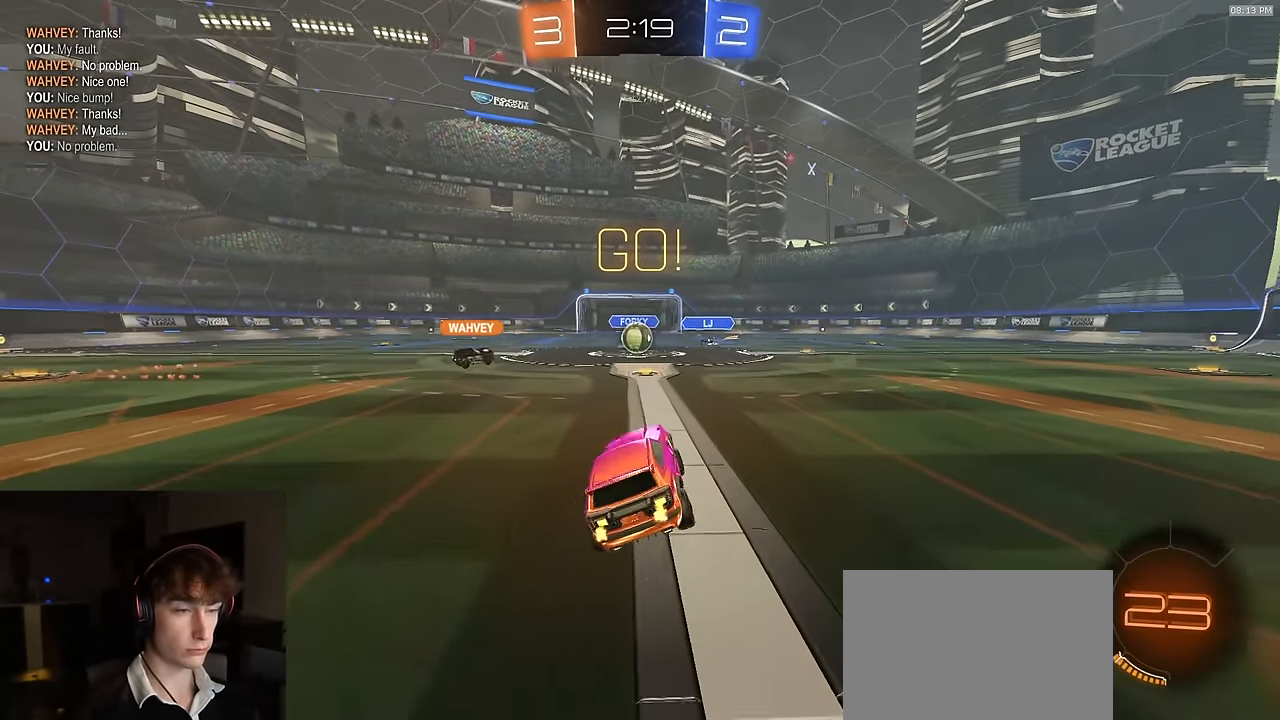
{"buttons": ["R1", "R2"], "left_stick": "center", "right_stick": "center", "events": [[250, "R1", "down"]]}
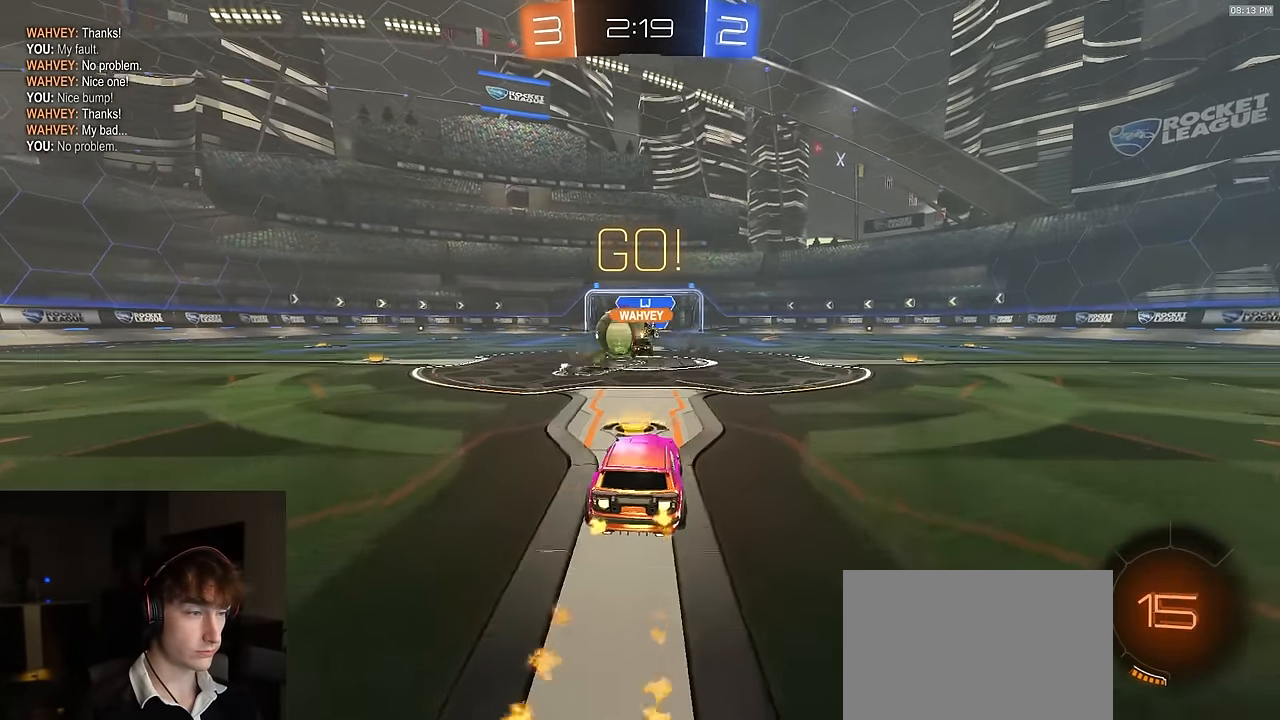
{"buttons": ["R1", "R2"], "left_stick": "left", "right_stick": "center", "events": [[117, "left_stick", "left"], [150, "L1", "down"], [250, "L1", "up"], [317, "TRIANGLE", "down"], [450, "TRIANGLE", "up"]]}
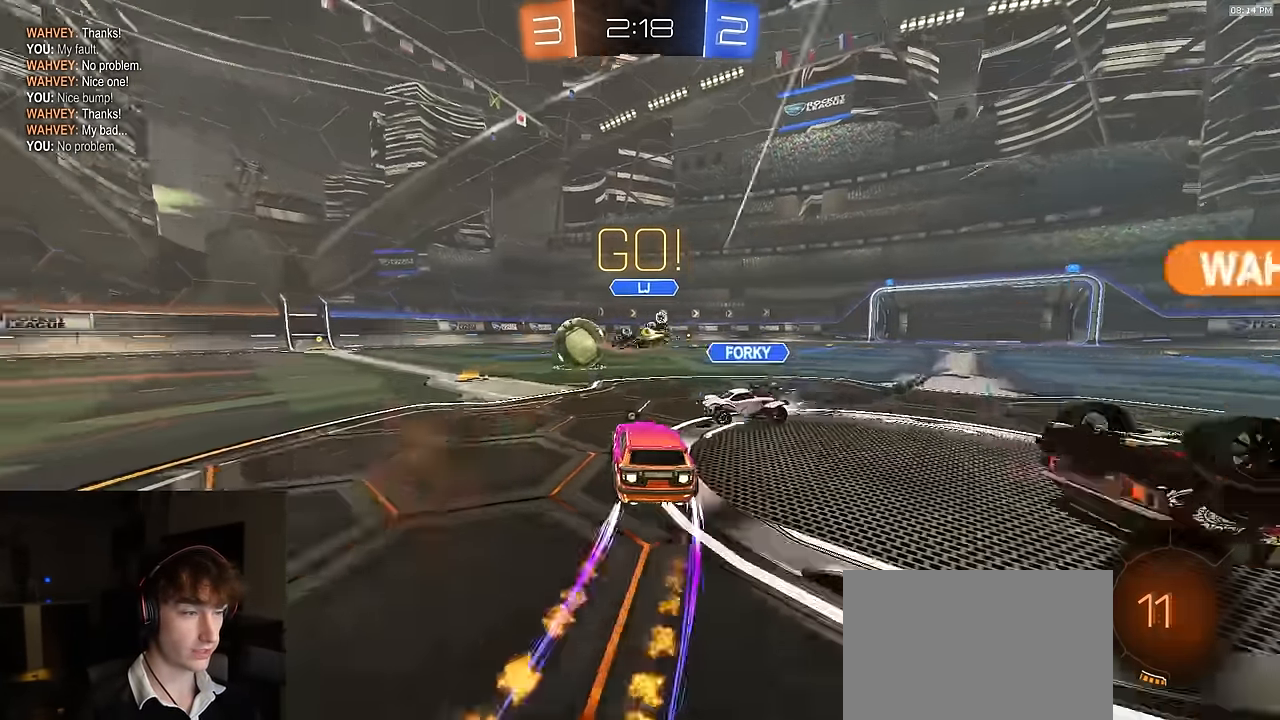
{"buttons": ["R2"], "left_stick": "left", "right_stick": "center", "events": [[117, "left_stick", "center"], [300, "left_stick", "left"], [500, "R1", "up"]]}
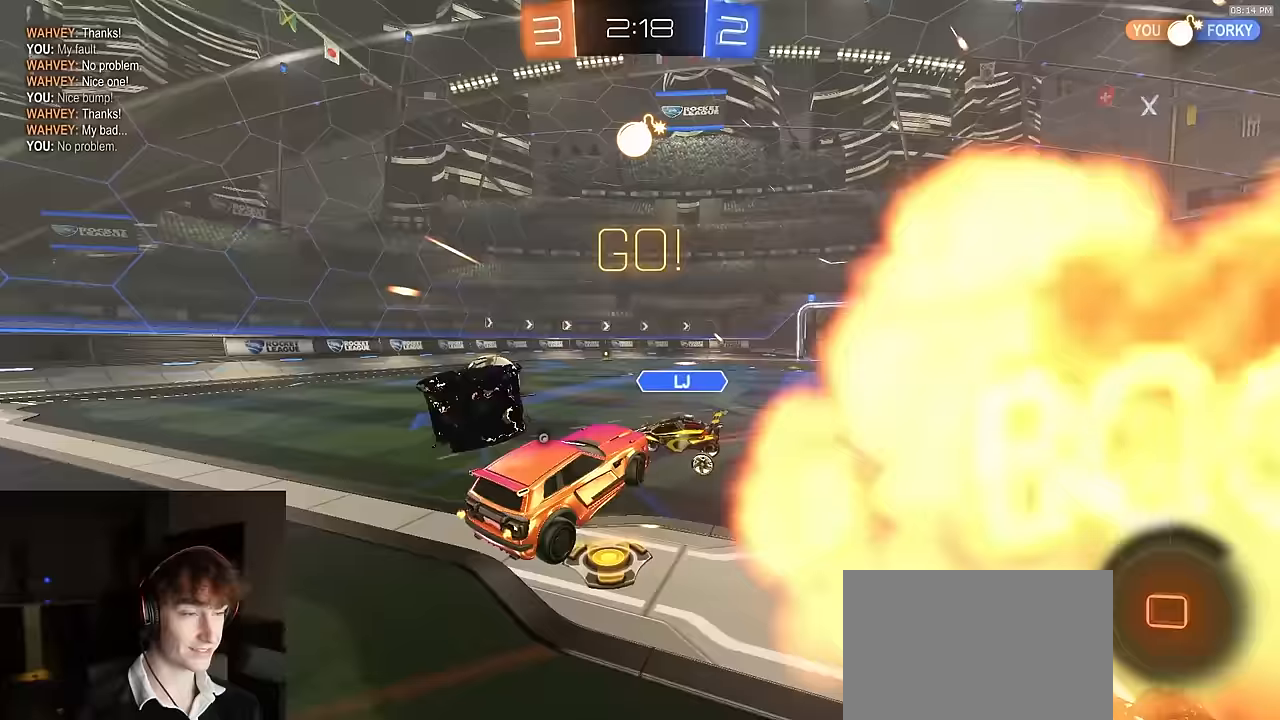
{"buttons": ["TRIANGLE", "R2"], "left_stick": "left", "right_stick": "center", "events": [[117, "R2", "up"], [317, "left_stick", "center"], [417, "R2", "down"], [450, "left_stick", "left"], [467, "TRIANGLE", "down"]]}
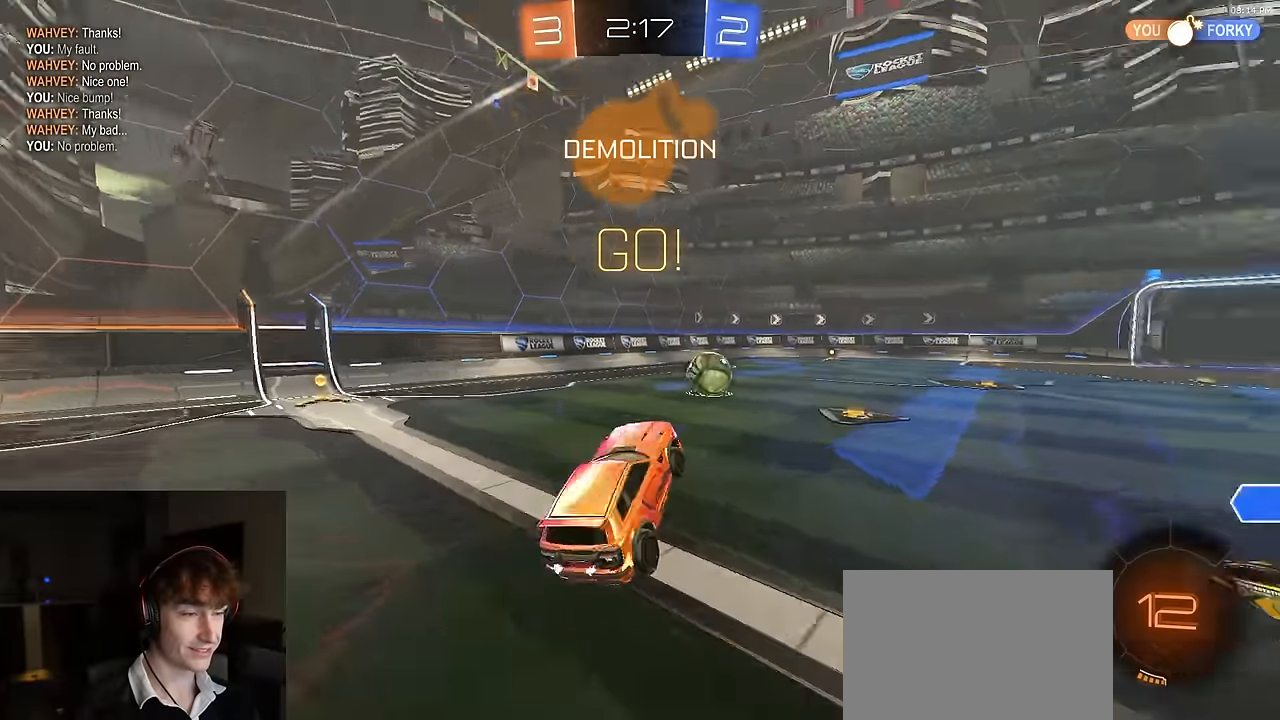
{"buttons": ["CROSS", "R1", "R2"], "left_stick": "up", "right_stick": "center", "events": [[17, "L1", "down"], [50, "left_stick", "right"], [83, "TRIANGLE", "up"], [200, "L1", "up"], [250, "left_stick", "up-left"], [367, "R1", "down"], [400, "CROSS", "down"], [400, "left_stick", "up"]]}
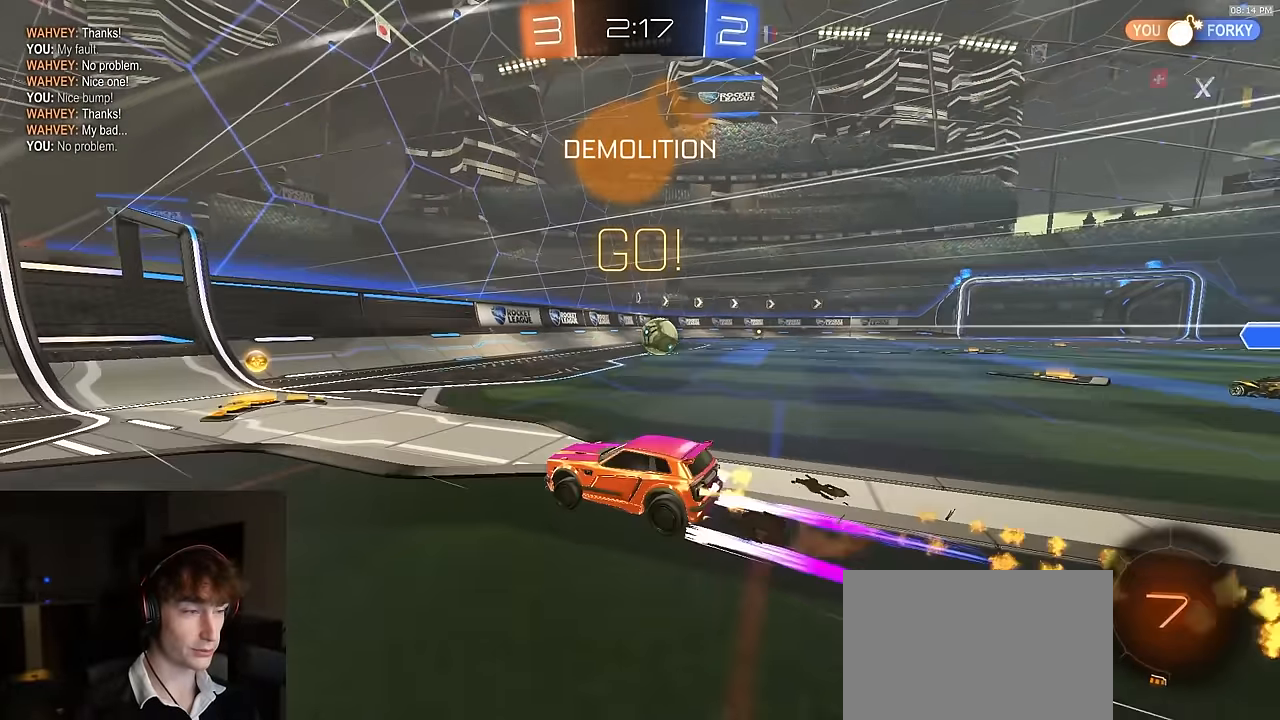
{"buttons": ["R1", "R2"], "left_stick": "right", "right_stick": "center", "events": [[50, "CROSS", "up"], [83, "left_stick", "right"], [150, "L1", "down"], [233, "L1", "up"]]}
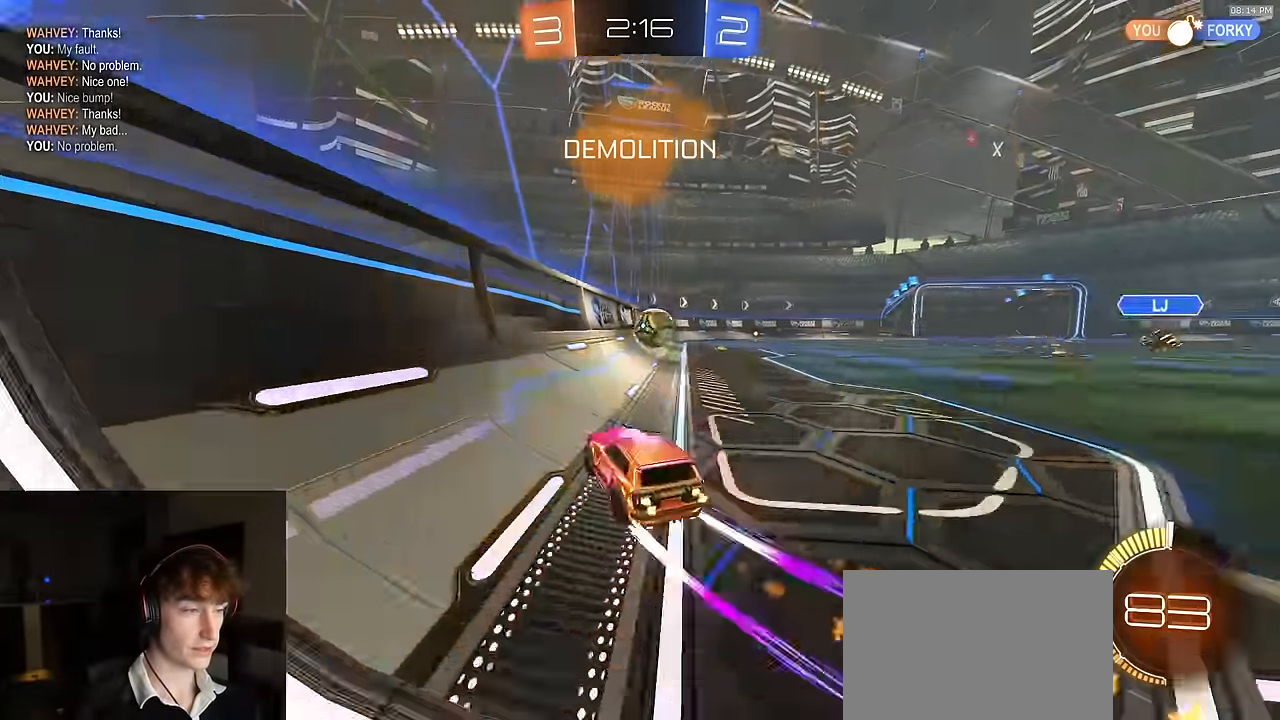
{"buttons": ["L1", "R1", "R2"], "left_stick": "left", "right_stick": "center", "events": [[100, "left_stick", "center"], [433, "left_stick", "left"], [467, "L1", "down"]]}
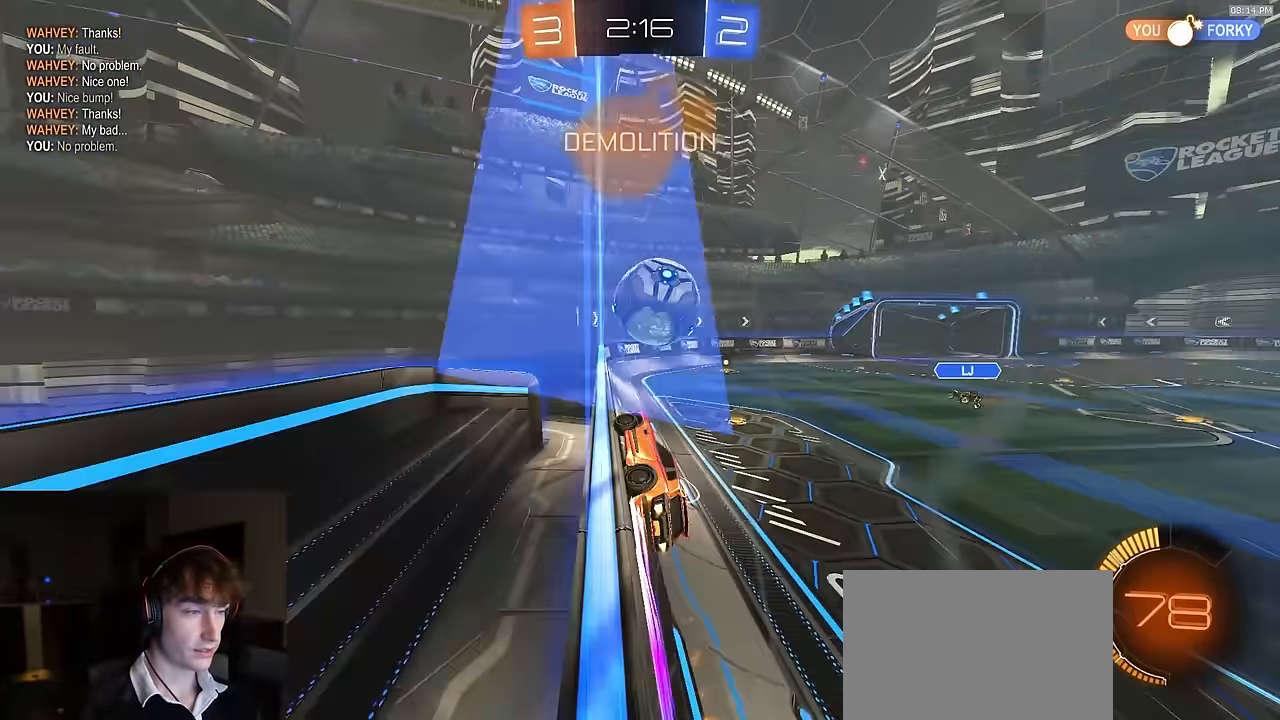
{"buttons": ["CROSS", "R1", "R2"], "left_stick": "down", "right_stick": "center", "events": [[67, "L1", "up"], [367, "left_stick", "down"], [417, "CROSS", "down"]]}
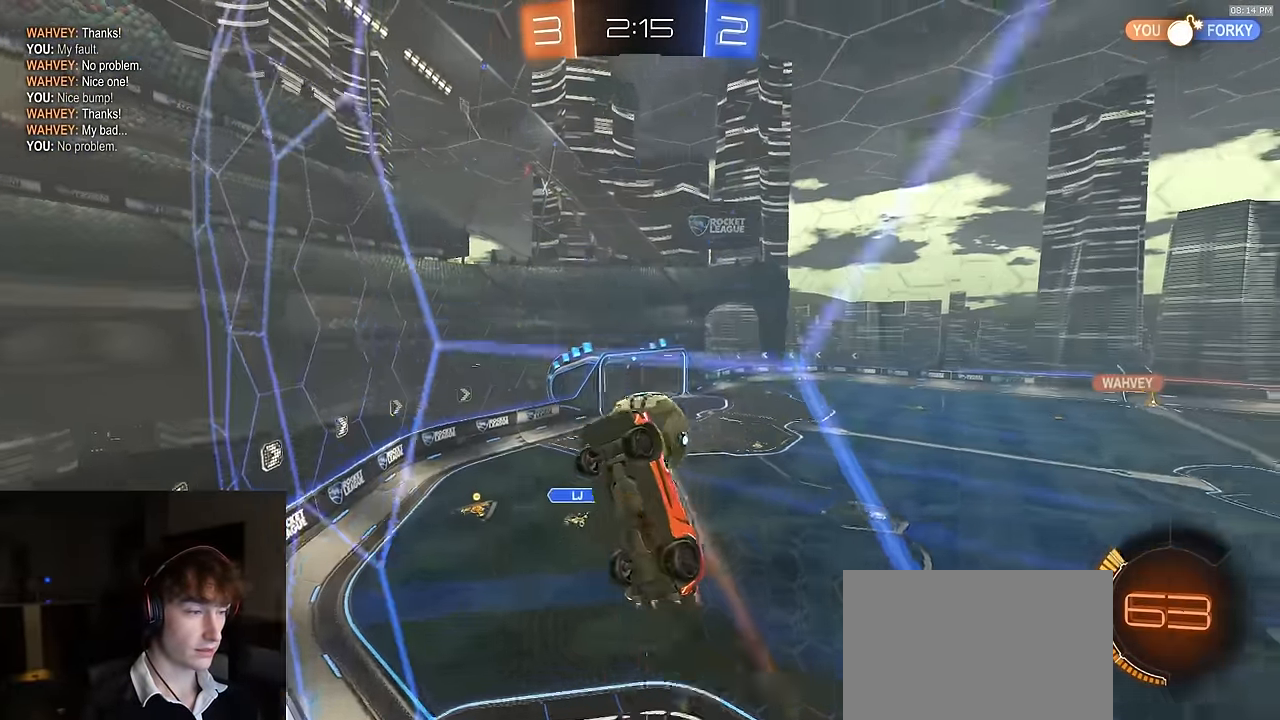
{"buttons": ["R1", "R2"], "left_stick": "left", "right_stick": "center", "events": [[33, "R1", "up"], [50, "CROSS", "up"], [50, "left_stick", "center"], [100, "CROSS", "down"], [117, "left_stick", "down"], [200, "R1", "down"], [283, "CROSS", "up"], [300, "L1", "down"], [467, "L1", "up"], [483, "left_stick", "left"]]}
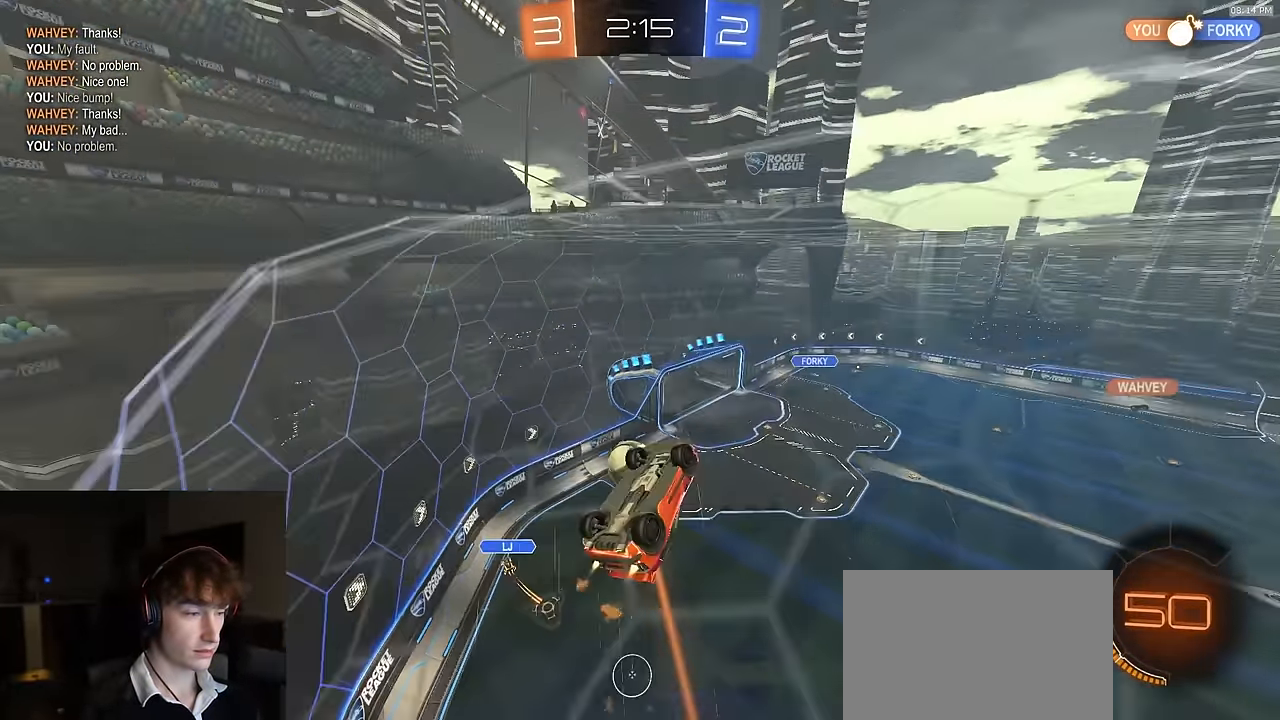
{"buttons": ["R1", "R2"], "left_stick": "center", "right_stick": "center", "events": [[50, "left_stick", "up-left"], [483, "left_stick", "center"]]}
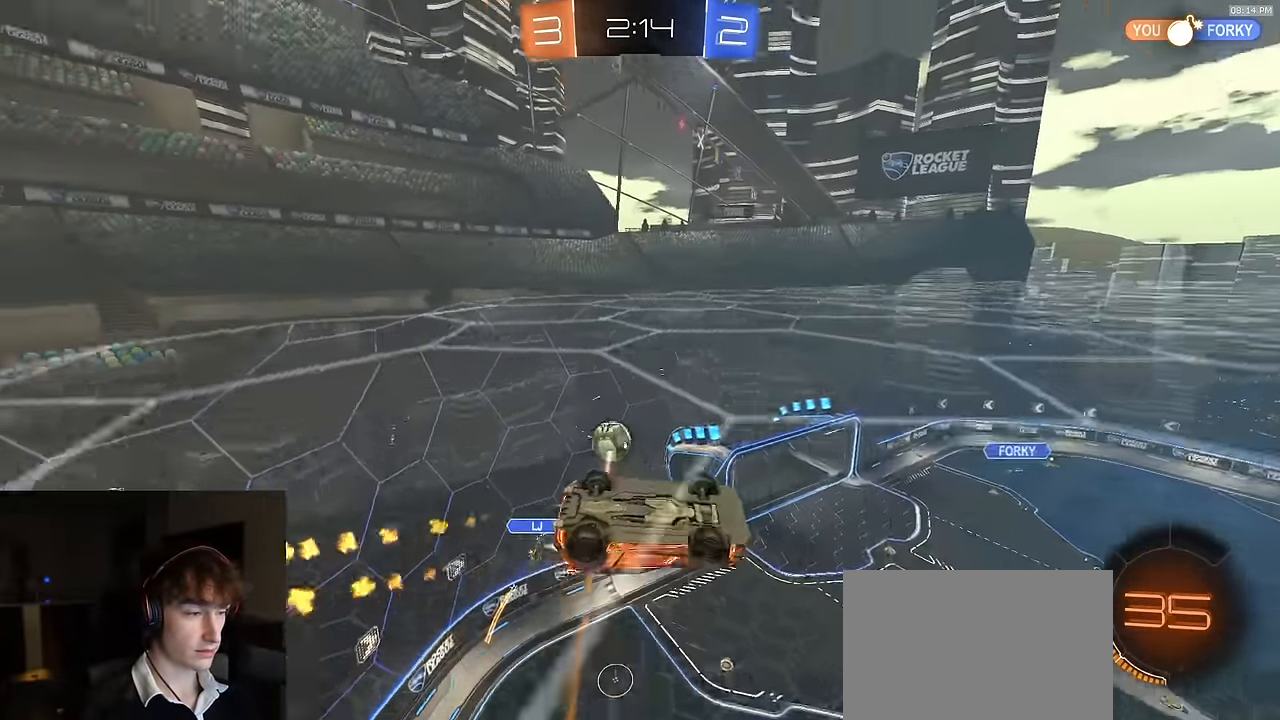
{"buttons": ["R1", "R2"], "left_stick": "up-right", "right_stick": "center", "events": [[83, "SQUARE", "down"], [150, "R1", "up"], [150, "left_stick", "up-left"], [167, "SQUARE", "up"], [300, "R1", "down"], [333, "left_stick", "right"], [500, "left_stick", "up-right"]]}
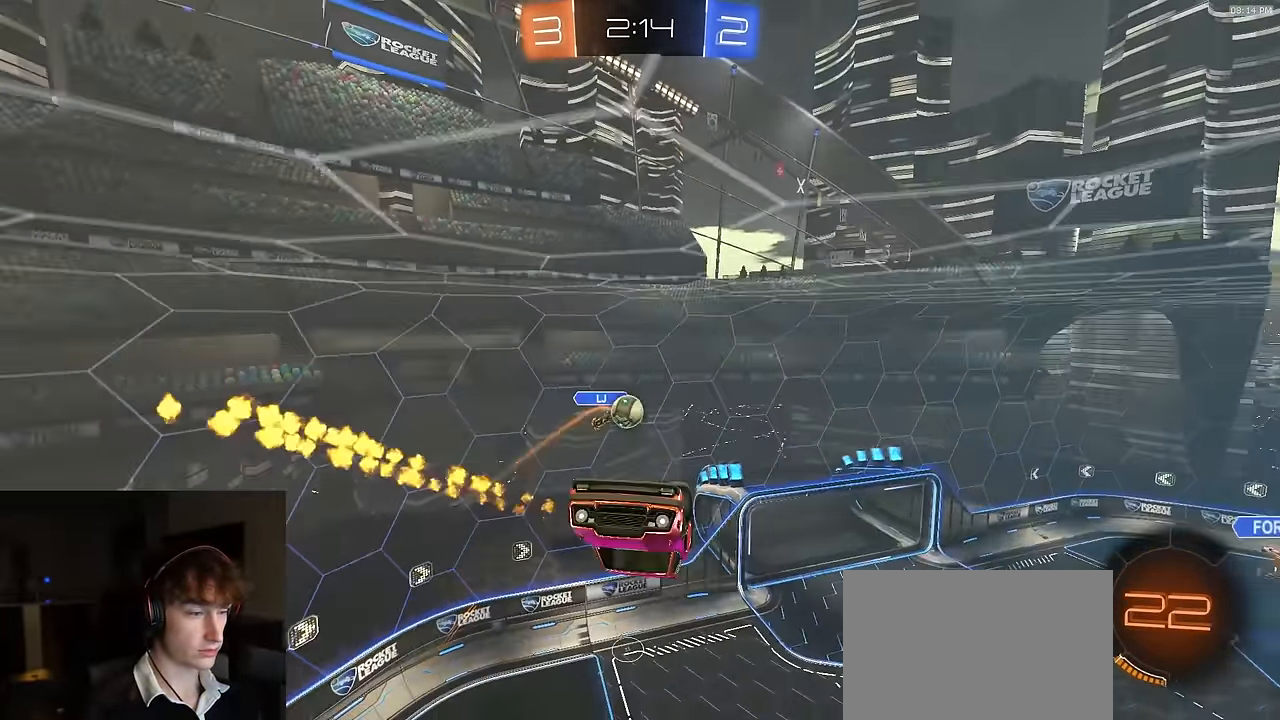
{"buttons": ["R2"], "left_stick": "down-right", "right_stick": "center", "events": [[200, "R1", "up"], [217, "left_stick", "right"], [400, "left_stick", "down-right"]]}
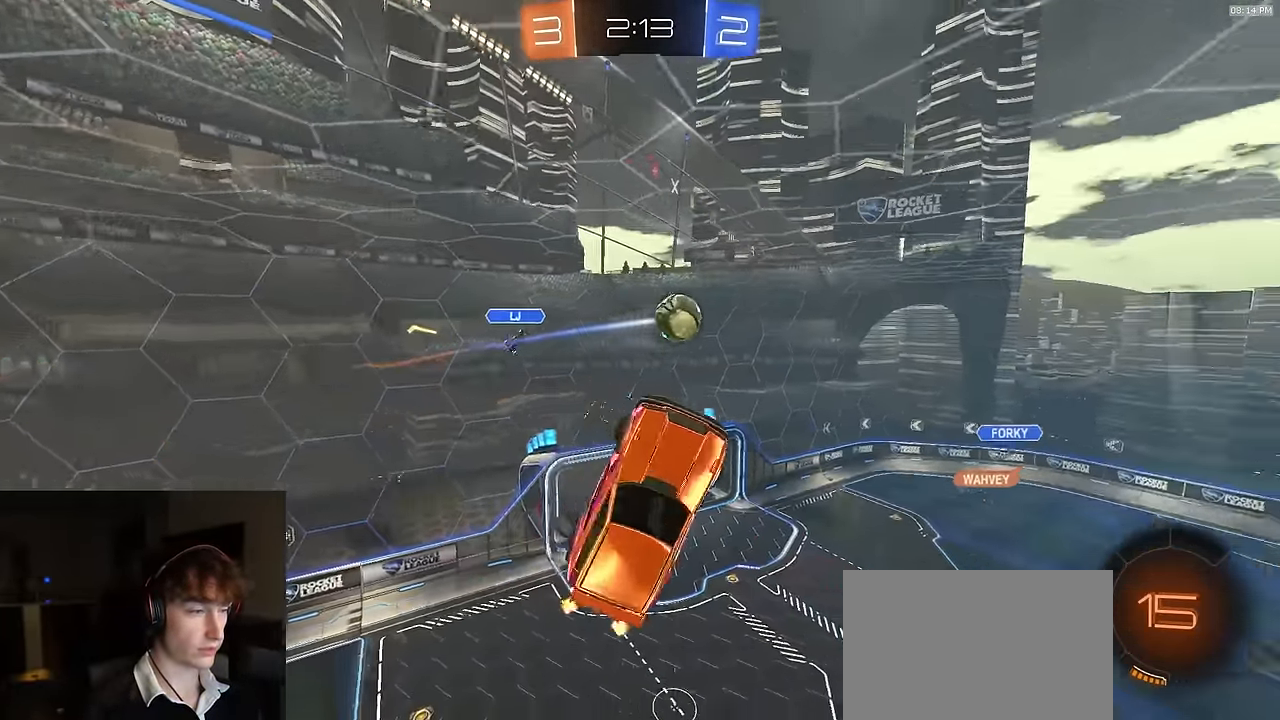
{"buttons": ["R1", "R2"], "left_stick": "left", "right_stick": "center", "events": [[17, "SQUARE", "down"], [67, "left_stick", "center"], [133, "R1", "down"], [167, "left_stick", "up-left"], [200, "TRIANGLE", "down"], [250, "SQUARE", "up"], [267, "left_stick", "center"], [333, "TRIANGLE", "up"], [400, "left_stick", "left"]]}
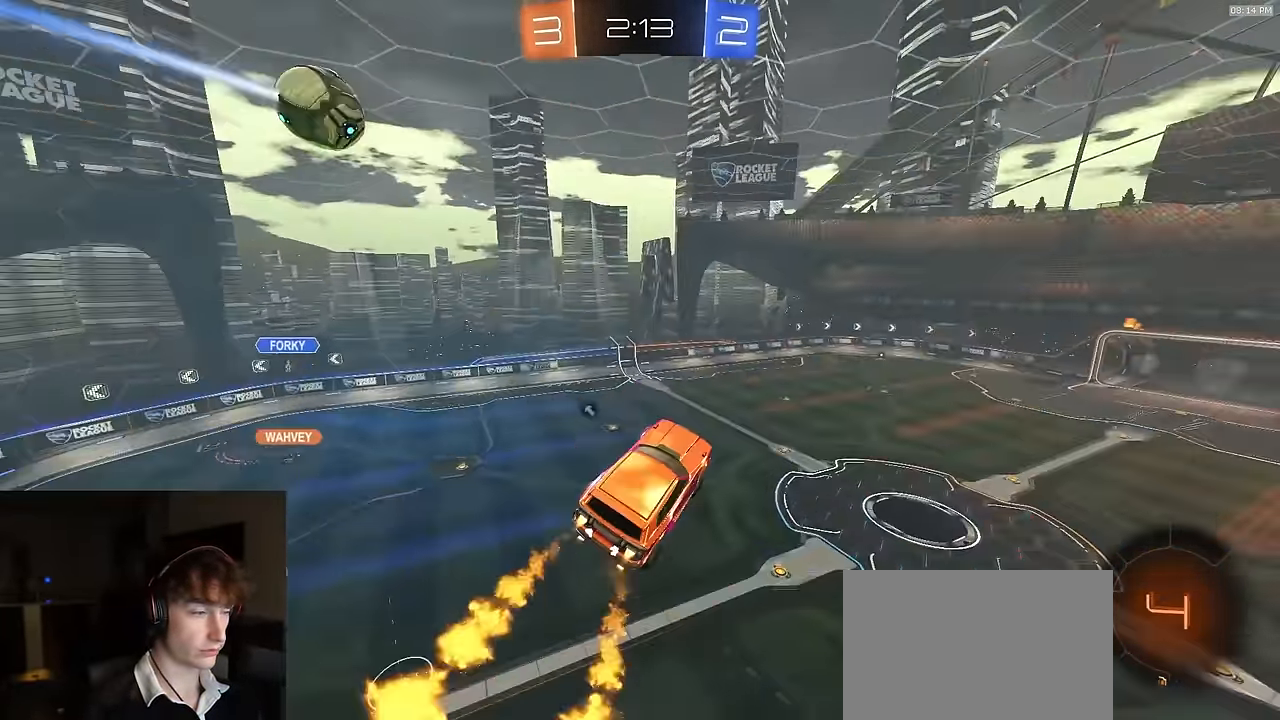
{"buttons": ["TRIANGLE", "R1", "R2"], "left_stick": "down", "right_stick": "center", "events": [[200, "left_stick", "center"], [217, "TRIANGLE", "down"], [317, "TRIANGLE", "up"], [433, "TRIANGLE", "down"], [483, "left_stick", "down"]]}
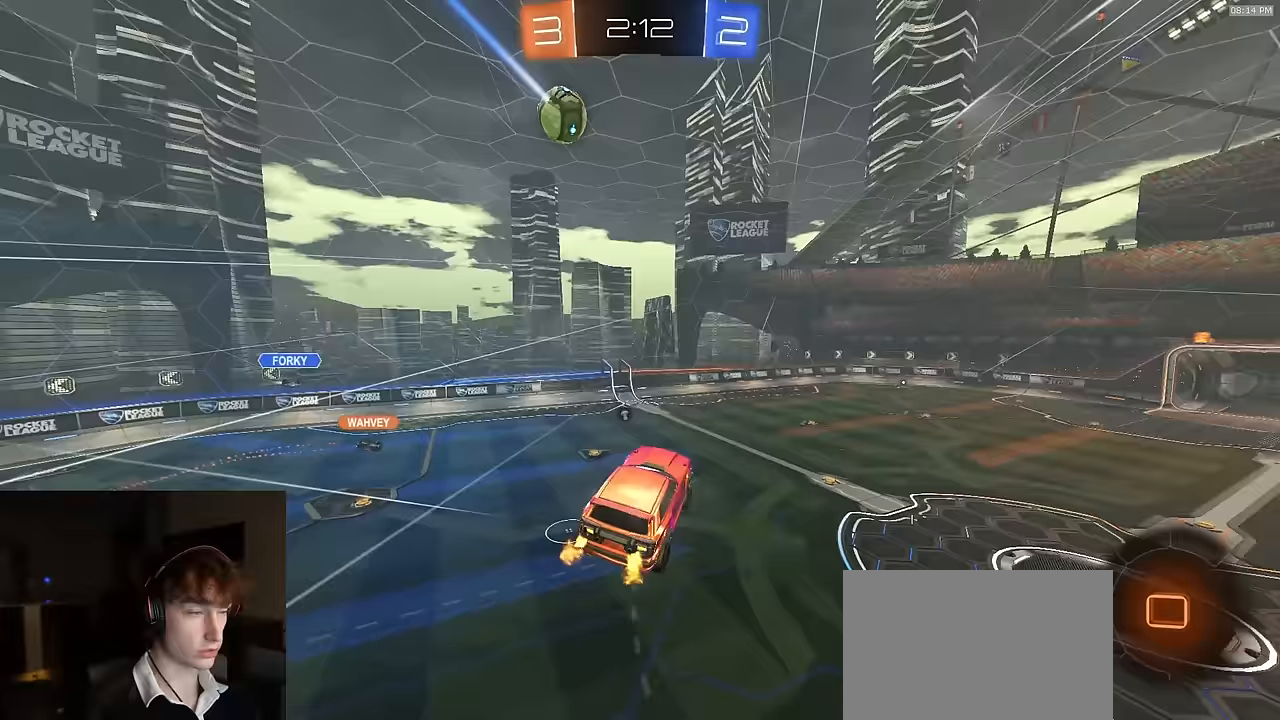
{"buttons": ["CROSS", "R2"], "left_stick": "up", "right_stick": "center", "events": [[17, "R1", "up"], [17, "TRIANGLE", "up"], [133, "left_stick", "center"], [300, "left_stick", "up"], [467, "CROSS", "down"]]}
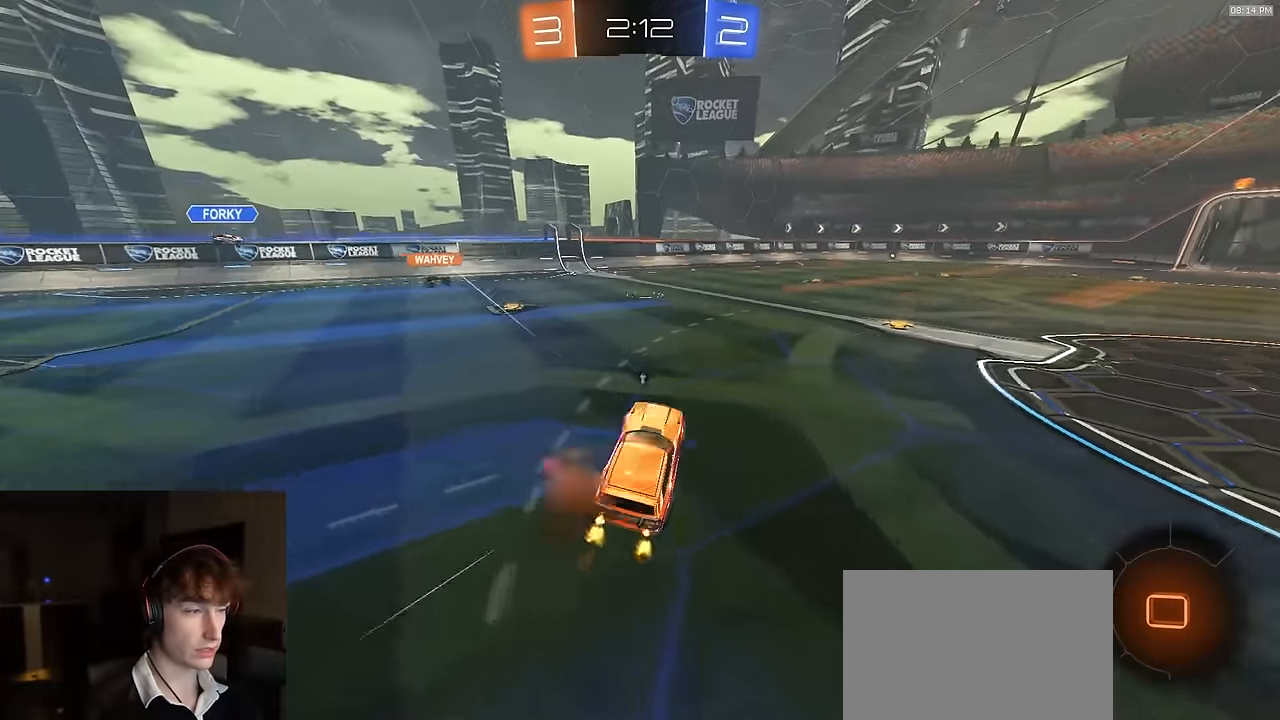
{"buttons": ["L1", "R1", "R2"], "left_stick": "down", "right_stick": "center", "events": [[50, "CROSS", "up"], [117, "CROSS", "down"], [183, "CROSS", "up"], [183, "left_stick", "up-right"], [200, "L1", "down"], [217, "CROSS", "down"], [317, "CROSS", "up"], [317, "R1", "down"], [317, "left_stick", "down"], [350, "TRIANGLE", "down"], [500, "TRIANGLE", "up"]]}
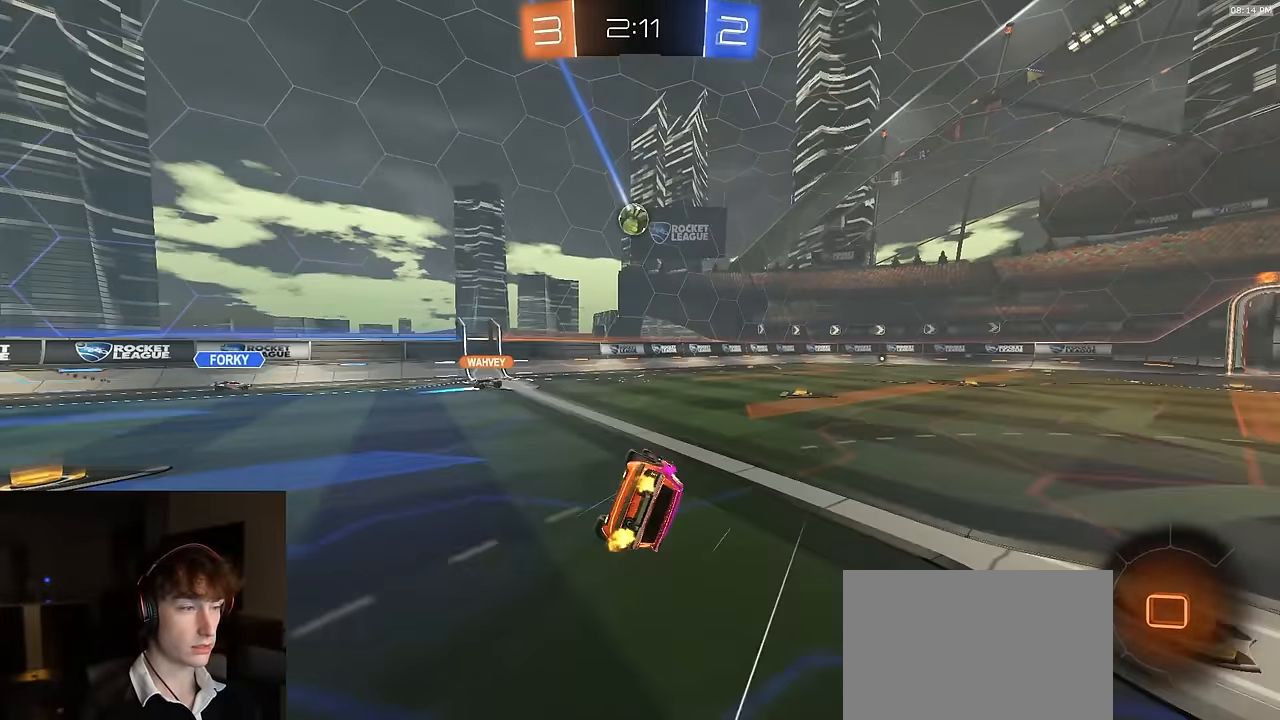
{"buttons": ["R2"], "left_stick": "center", "right_stick": "center", "events": [[17, "left_stick", "down-right"], [133, "R1", "up"], [467, "L1", "up"], [483, "left_stick", "center"]]}
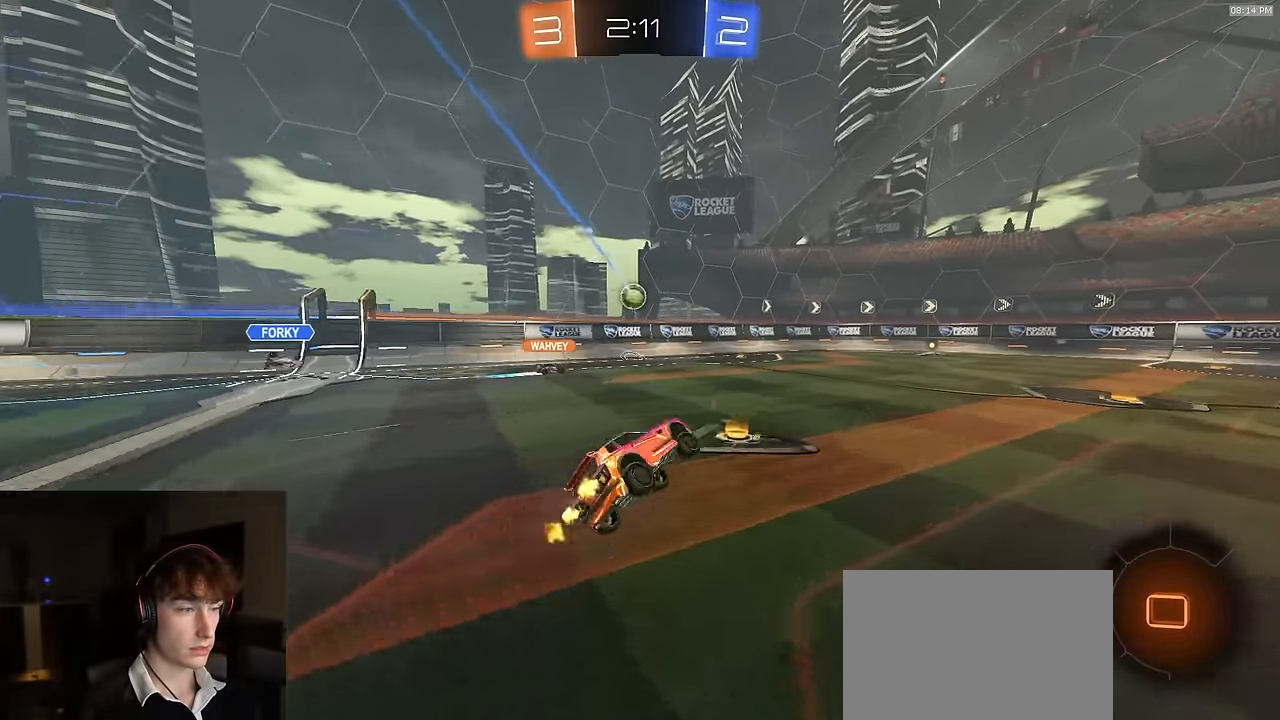
{"buttons": ["R2"], "left_stick": "center", "right_stick": "center", "events": [[233, "TRIANGLE", "down"], [317, "TRIANGLE", "up"]]}
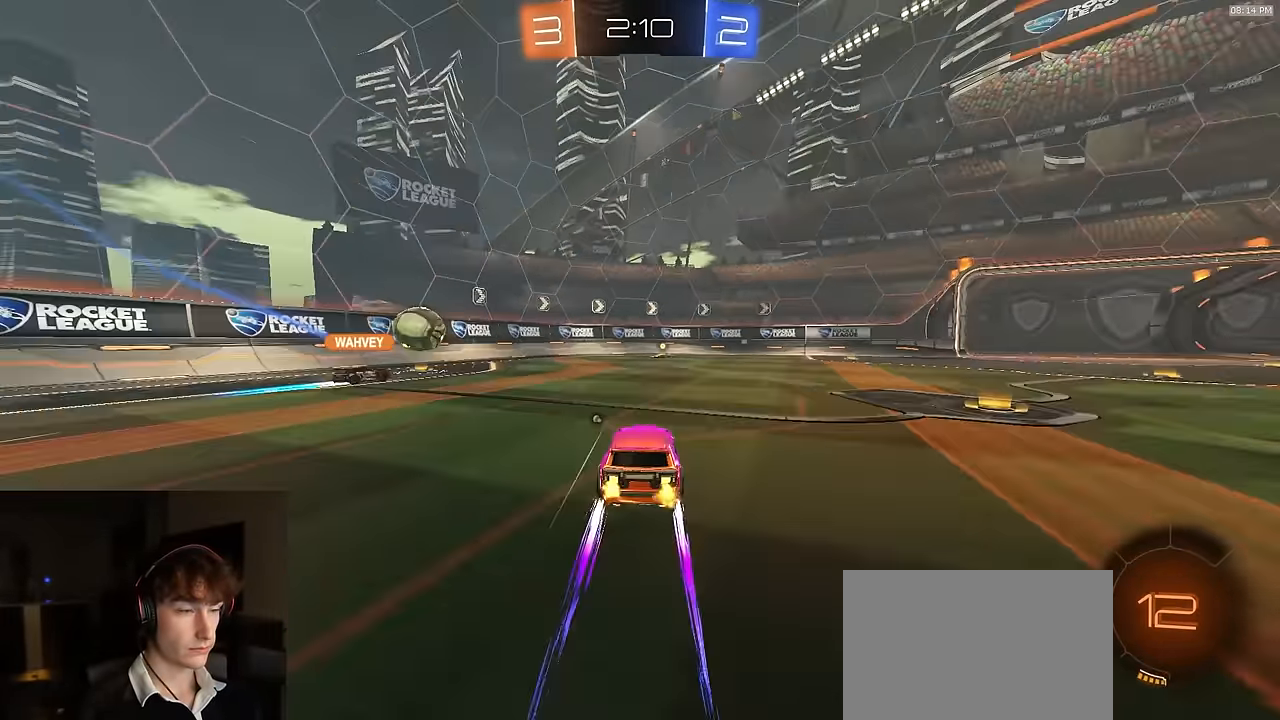
{"buttons": [], "left_stick": "right", "right_stick": "center", "events": [[300, "R2", "up"], [467, "left_stick", "right"]]}
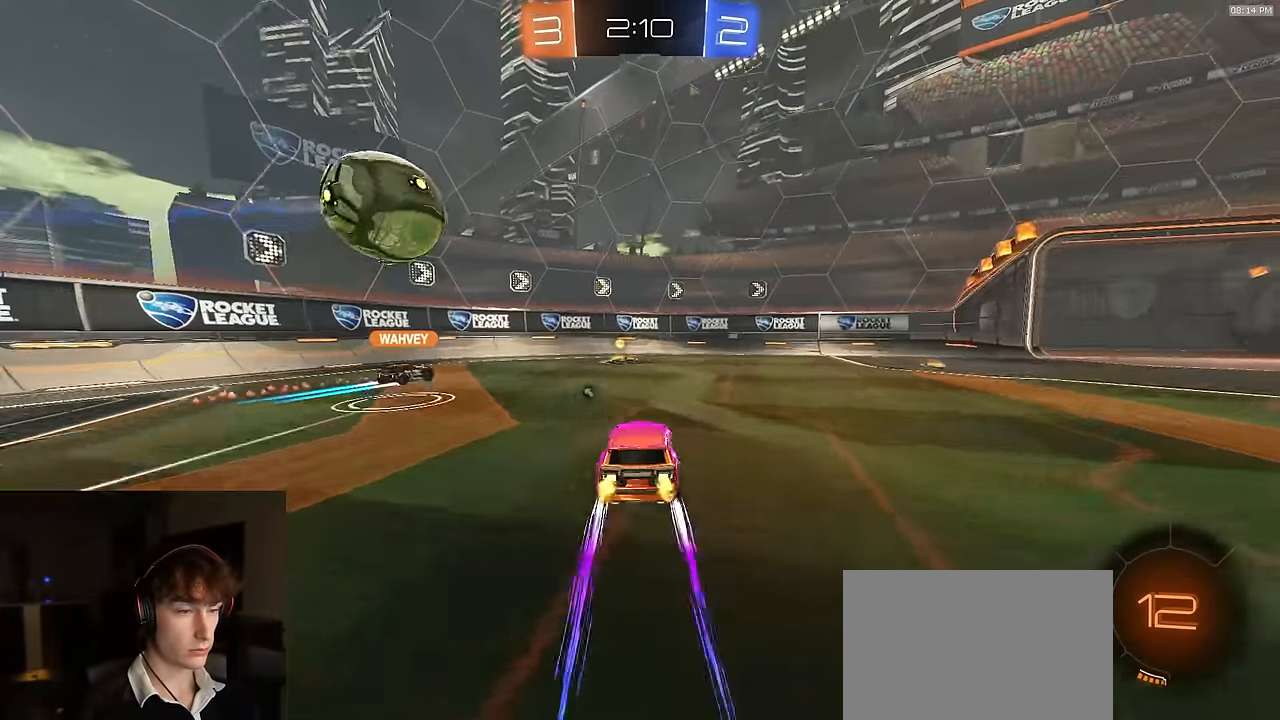
{"buttons": ["R2"], "left_stick": "right", "right_stick": "center", "events": [[17, "L1", "down"], [33, "R2", "down"], [83, "TRIANGLE", "down"], [117, "L1", "up"], [200, "TRIANGLE", "up"]]}
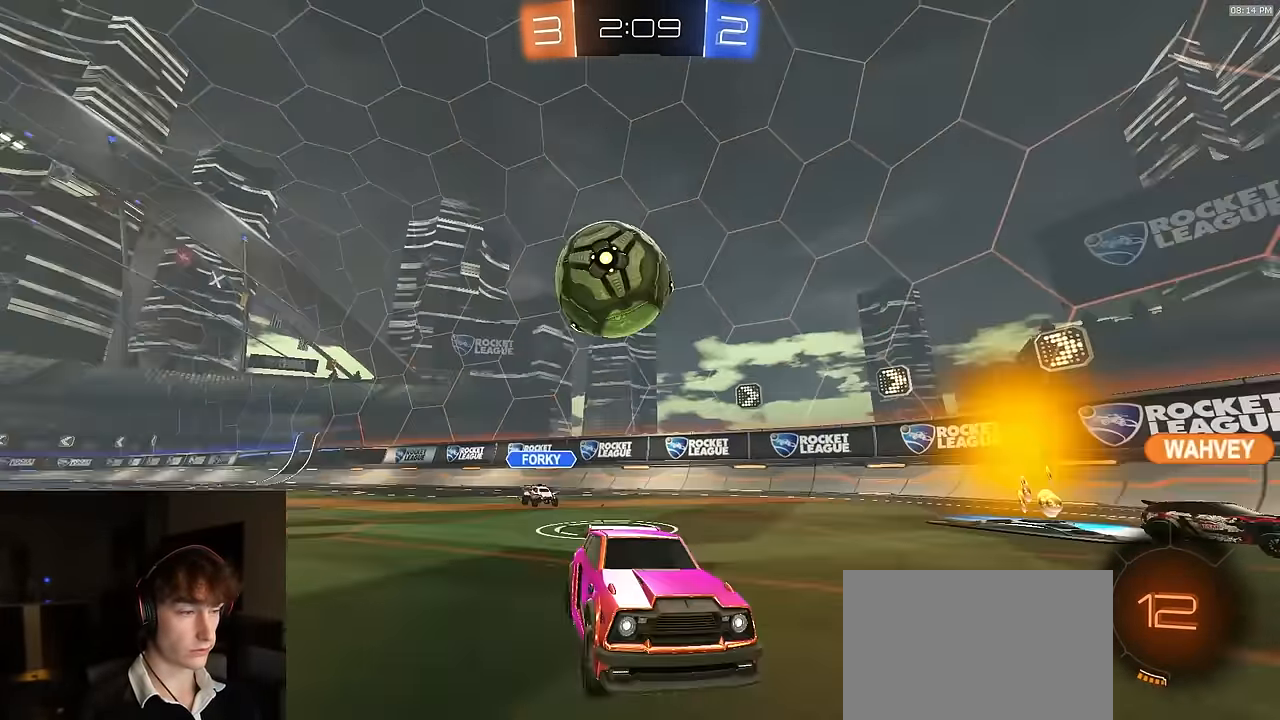
{"buttons": ["R2"], "left_stick": "center", "right_stick": "center", "events": [[17, "left_stick", "center"], [133, "R1", "down"], [200, "left_stick", "left"], [417, "left_stick", "center"], [433, "R1", "up"]]}
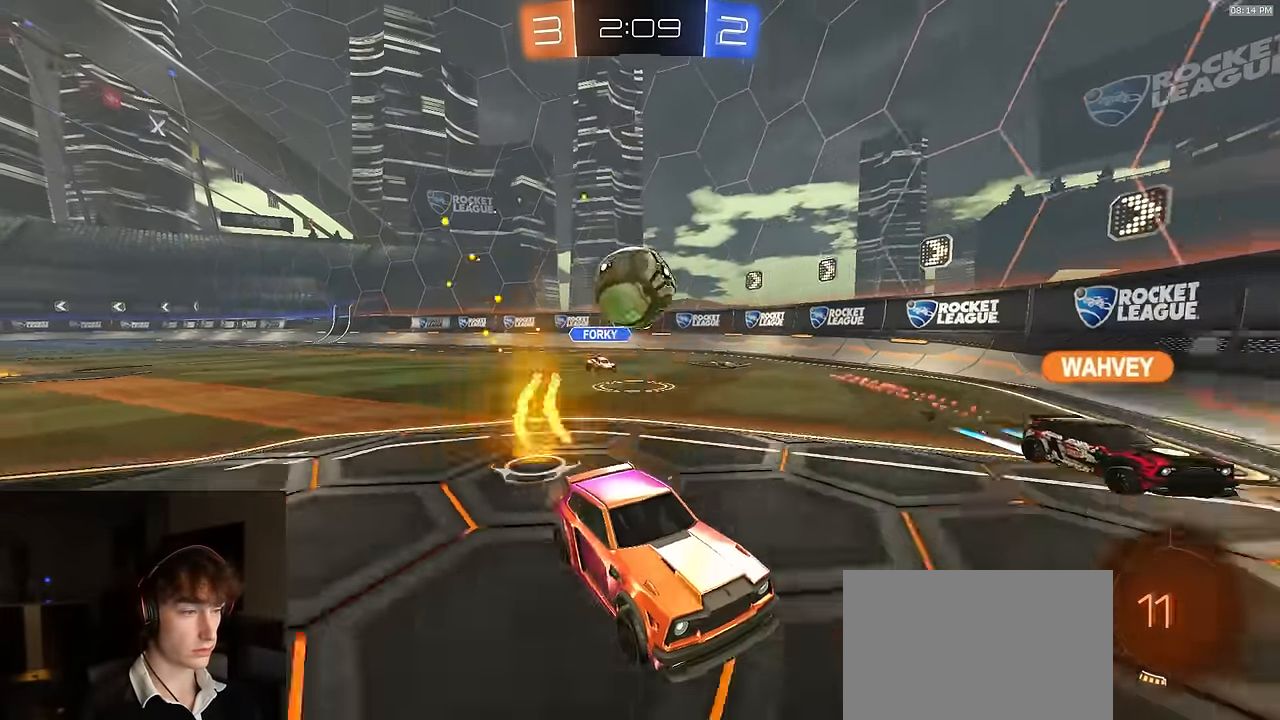
{"buttons": ["L2"], "left_stick": "left", "right_stick": "center", "events": [[33, "left_stick", "right"], [133, "R2", "up"], [167, "L2", "down"], [267, "left_stick", "center"], [317, "left_stick", "left"]]}
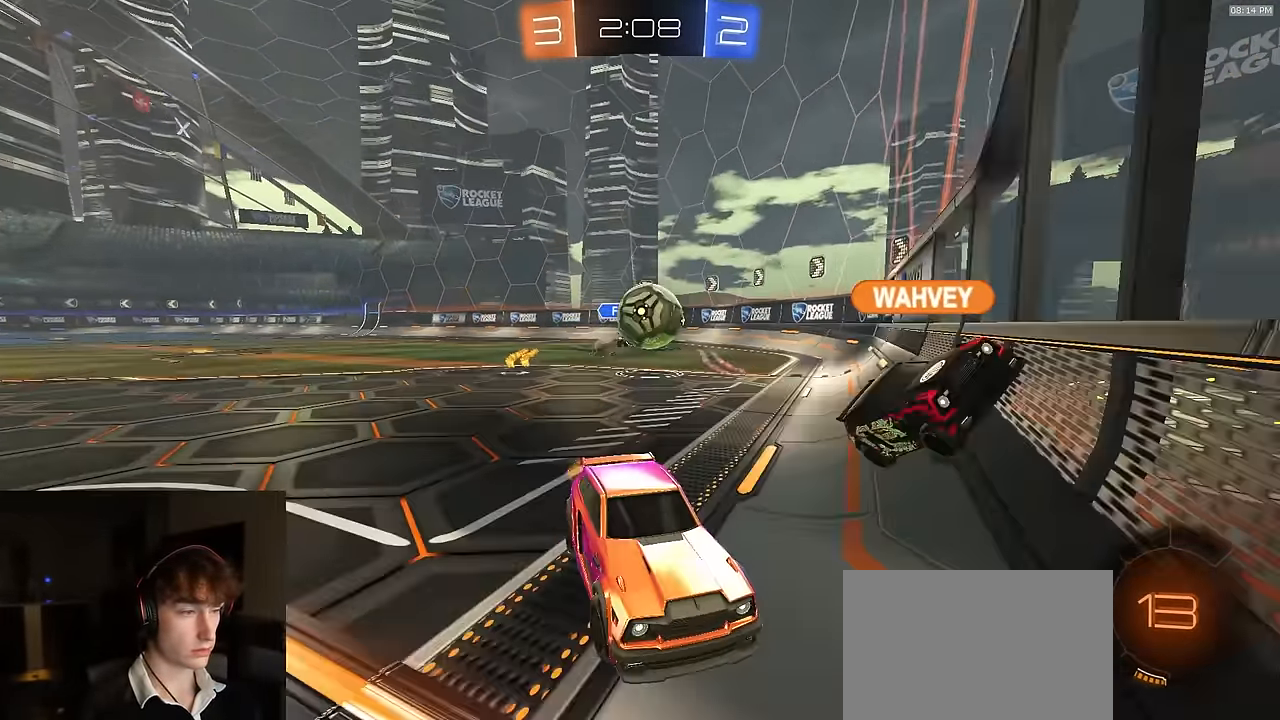
{"buttons": ["L2"], "left_stick": "down-right", "right_stick": "center", "events": [[33, "left_stick", "center"], [67, "R2", "down"], [100, "L2", "up"], [183, "left_stick", "down-right"], [450, "L2", "down"], [467, "R2", "up"]]}
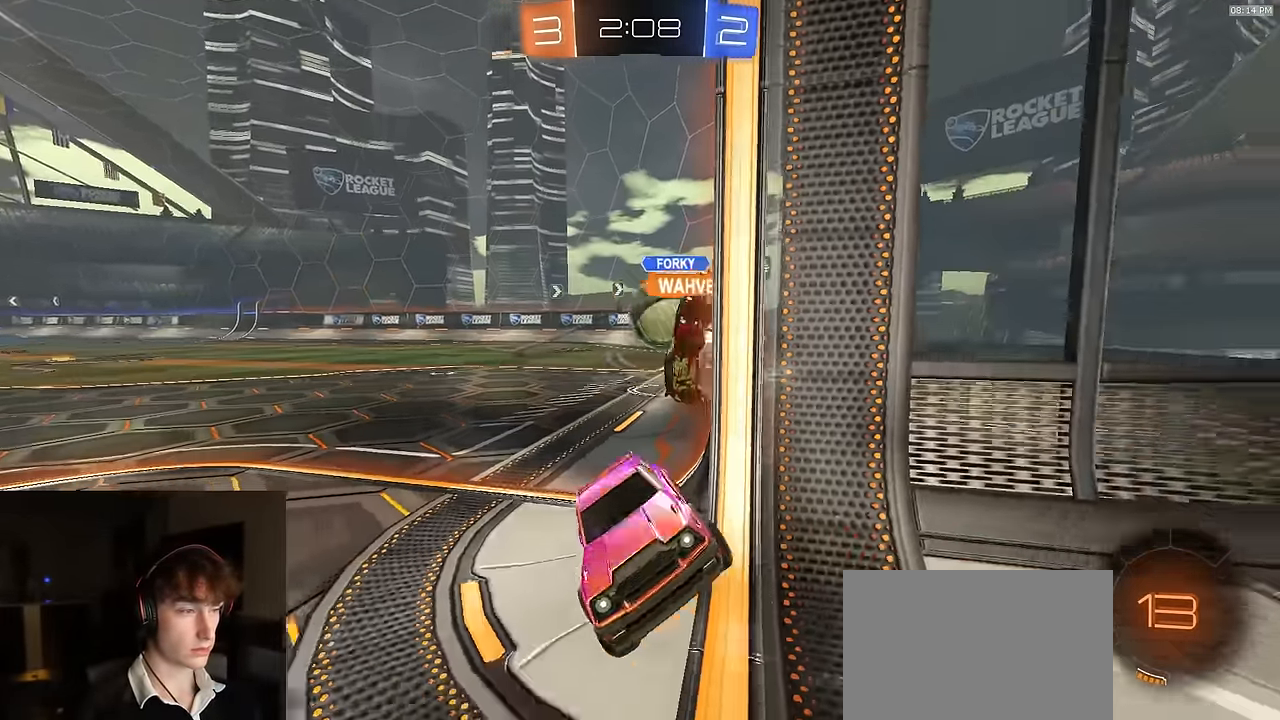
{"buttons": ["R2"], "left_stick": "down-right", "right_stick": "center", "events": [[33, "R2", "down"], [50, "L2", "up"]]}
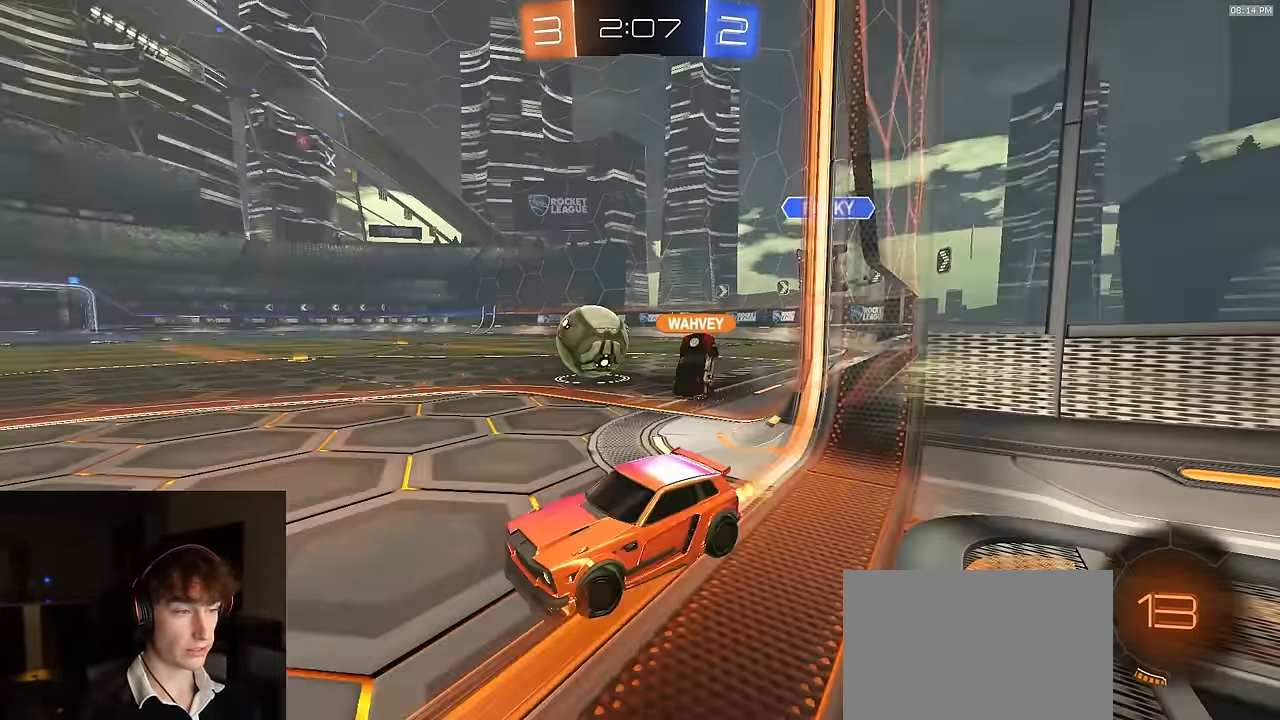
{"buttons": ["R2"], "left_stick": "down-right", "right_stick": "center", "events": [[67, "L2", "down"], [117, "R2", "up"], [133, "left_stick", "center"], [350, "L2", "up"], [400, "R2", "down"], [500, "left_stick", "down-right"]]}